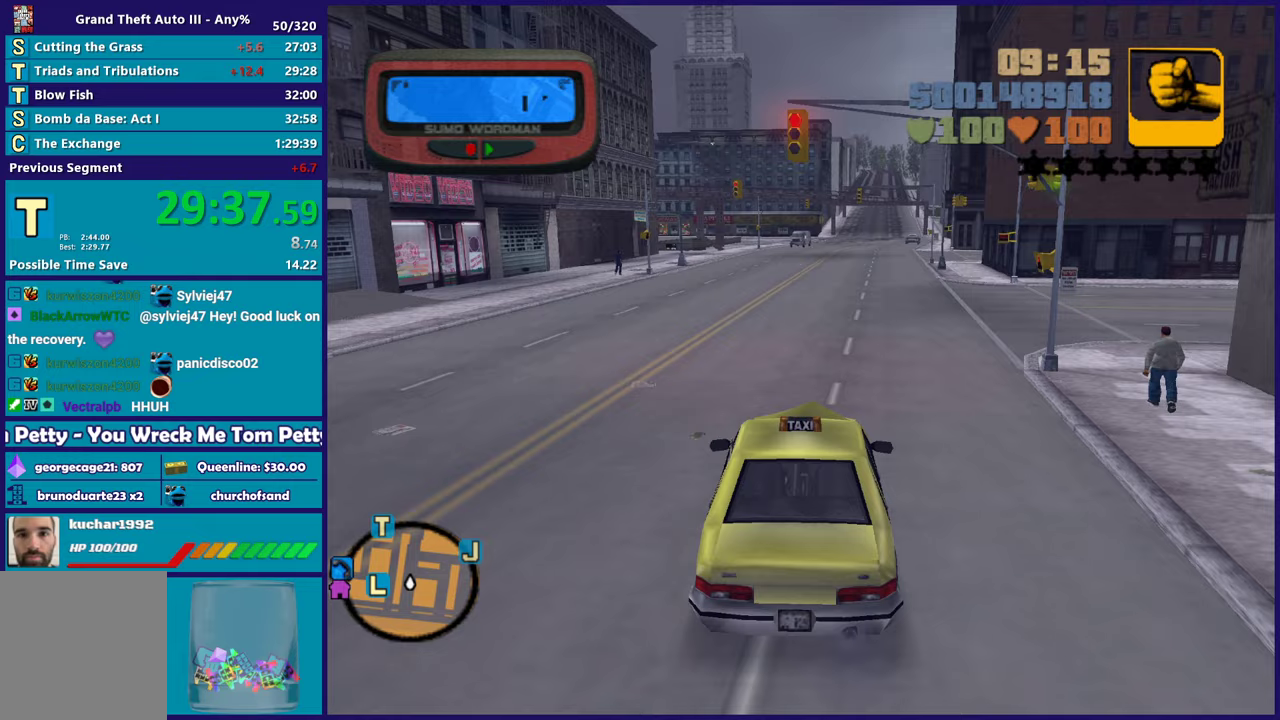
Gameplay with a controller (Xbox layout); each line is a JSON object with the inputs held at the frame after it. "events" lists button and stick changes between this image and that frame as [ms after this image, input, new state], when the widget could be followed in between. Not read: START.
{"buttons": ["R2"], "left_stick": "center", "right_stick": "center", "events": [[250, "left_stick", "down-right"], [367, "left_stick", "center"]]}
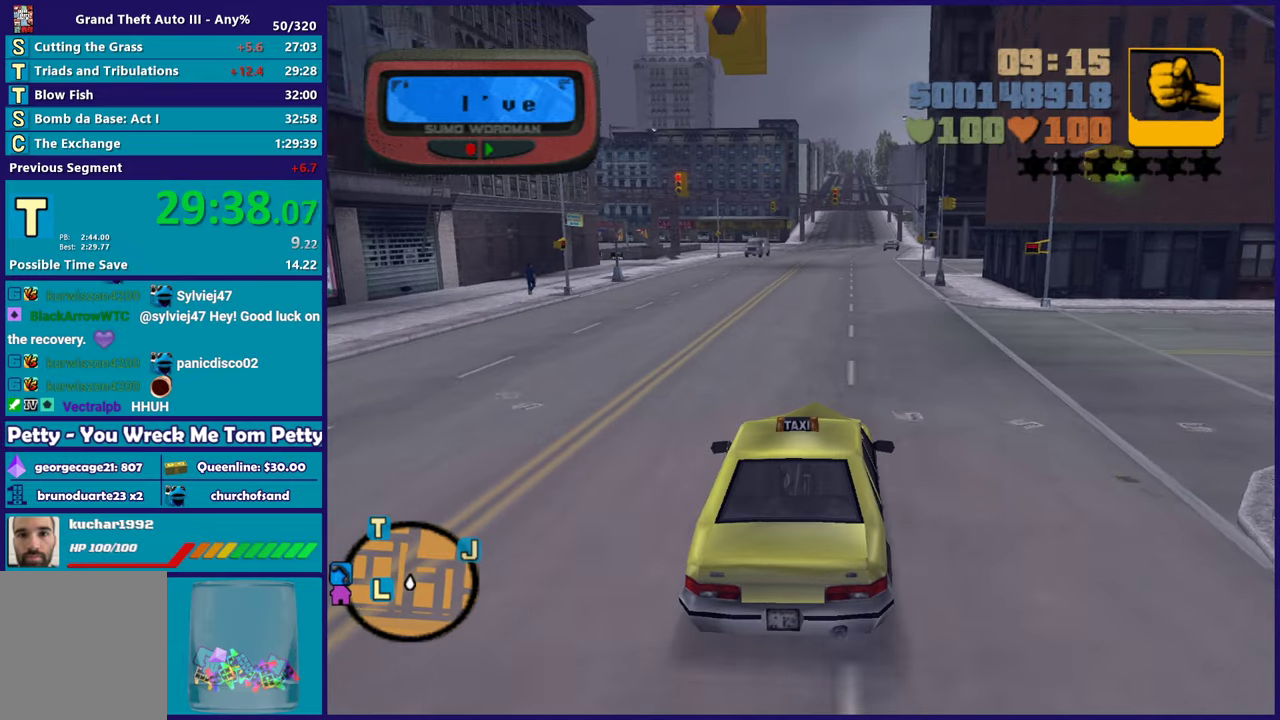
{"buttons": ["R2"], "left_stick": "center", "right_stick": "center", "events": []}
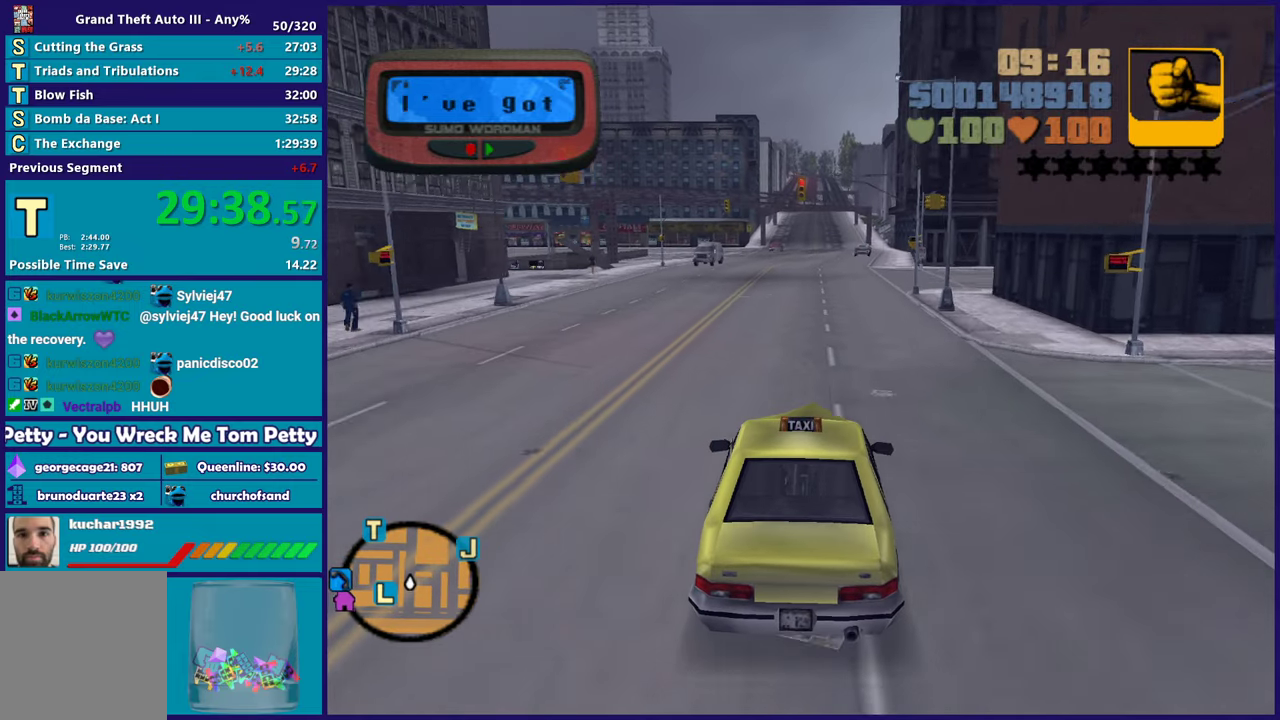
{"buttons": ["R2"], "left_stick": "down-right", "right_stick": "center", "events": [[450, "left_stick", "down-right"]]}
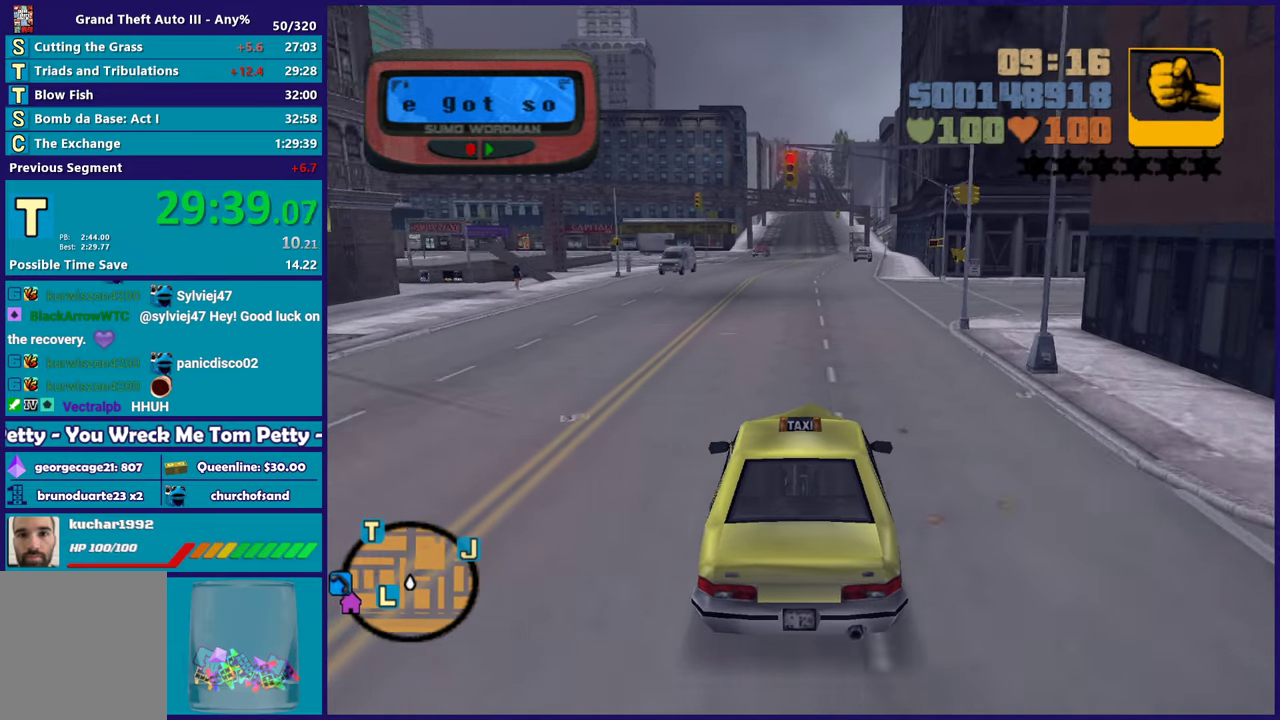
{"buttons": ["R2"], "left_stick": "center", "right_stick": "center", "events": [[33, "left_stick", "center"]]}
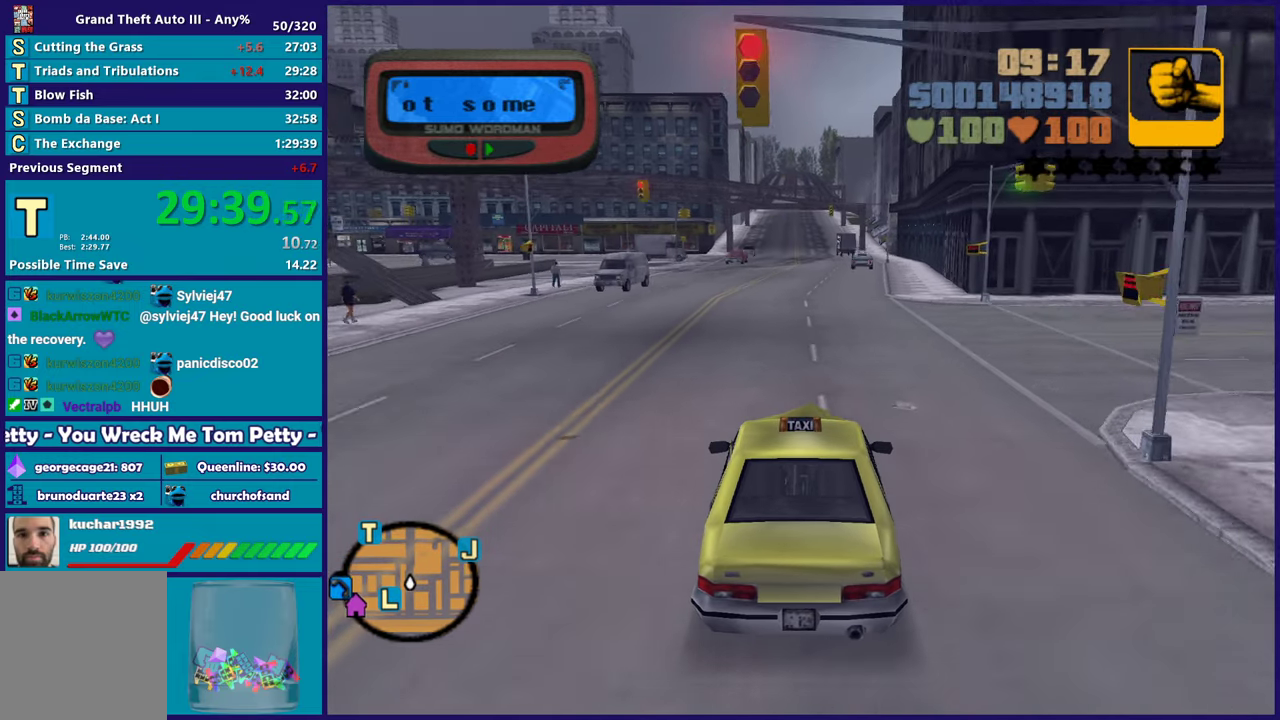
{"buttons": ["R2"], "left_stick": "center", "right_stick": "center", "events": []}
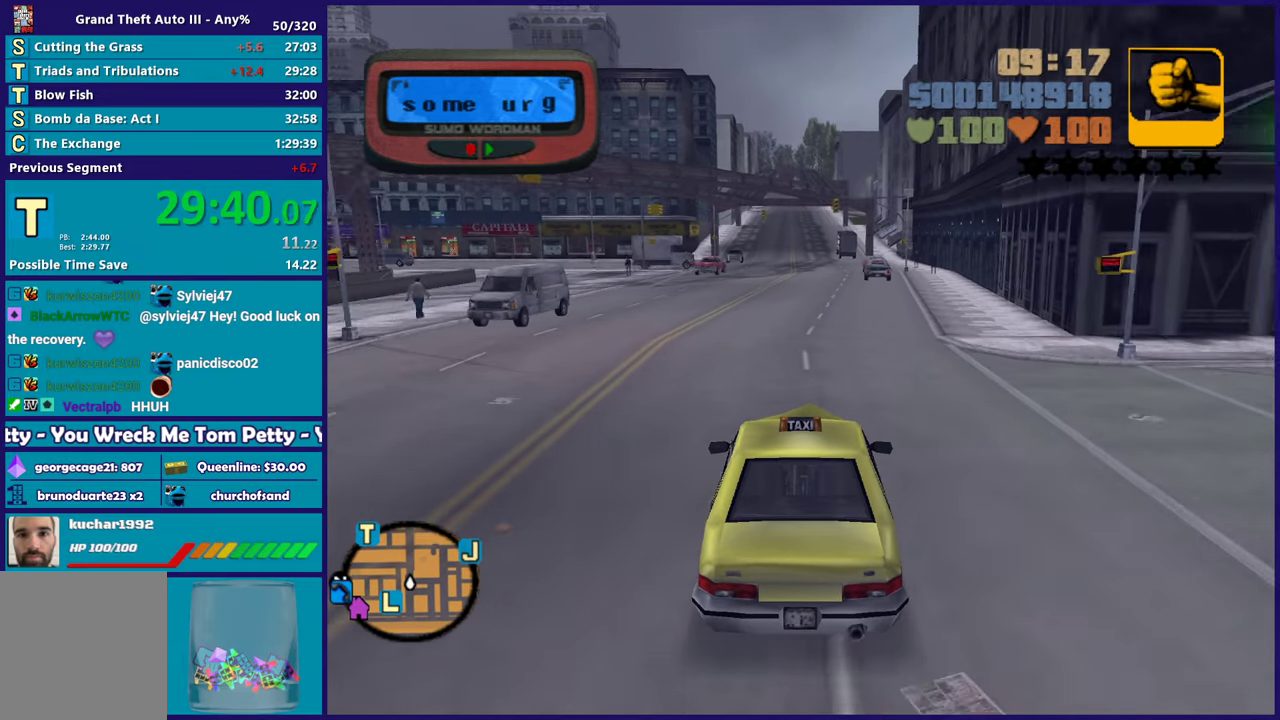
{"buttons": ["R2"], "left_stick": "up-left", "right_stick": "center", "events": [[183, "left_stick", "down-right"], [300, "left_stick", "center"], [467, "left_stick", "up-left"]]}
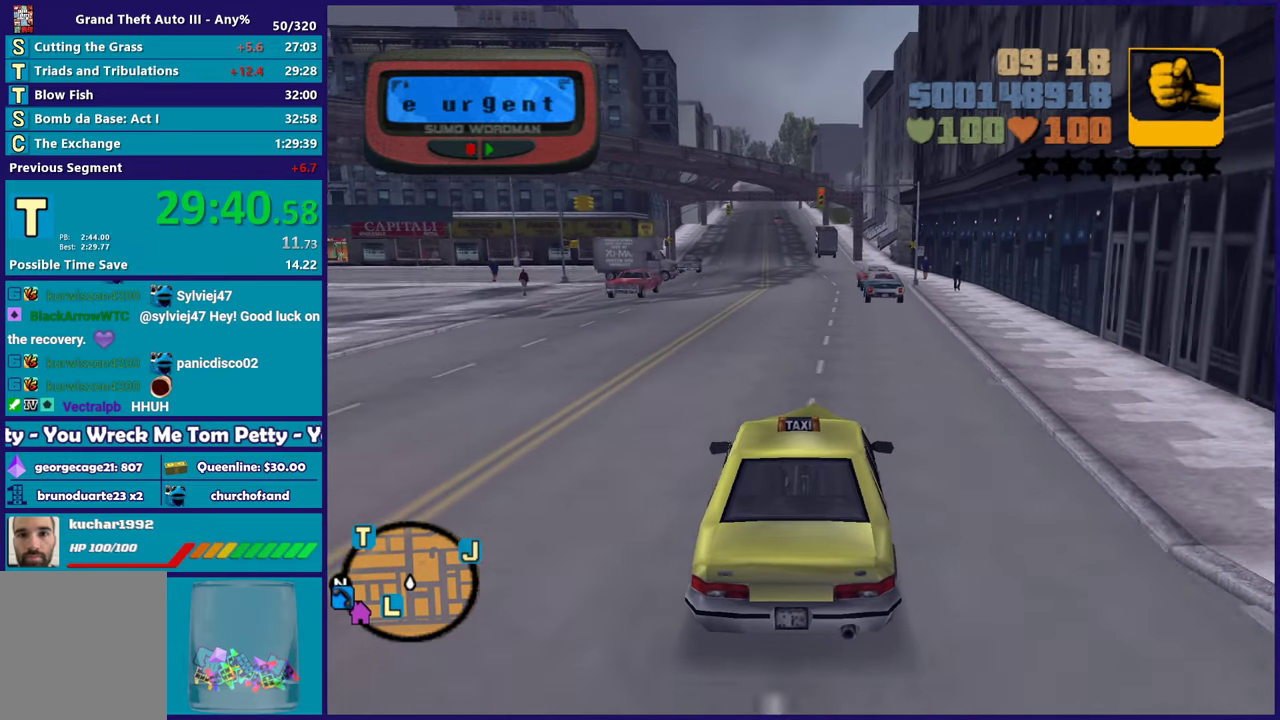
{"buttons": ["R2"], "left_stick": "up-left", "right_stick": "center", "events": [[133, "left_stick", "down-right"], [250, "left_stick", "center"], [383, "left_stick", "up-left"]]}
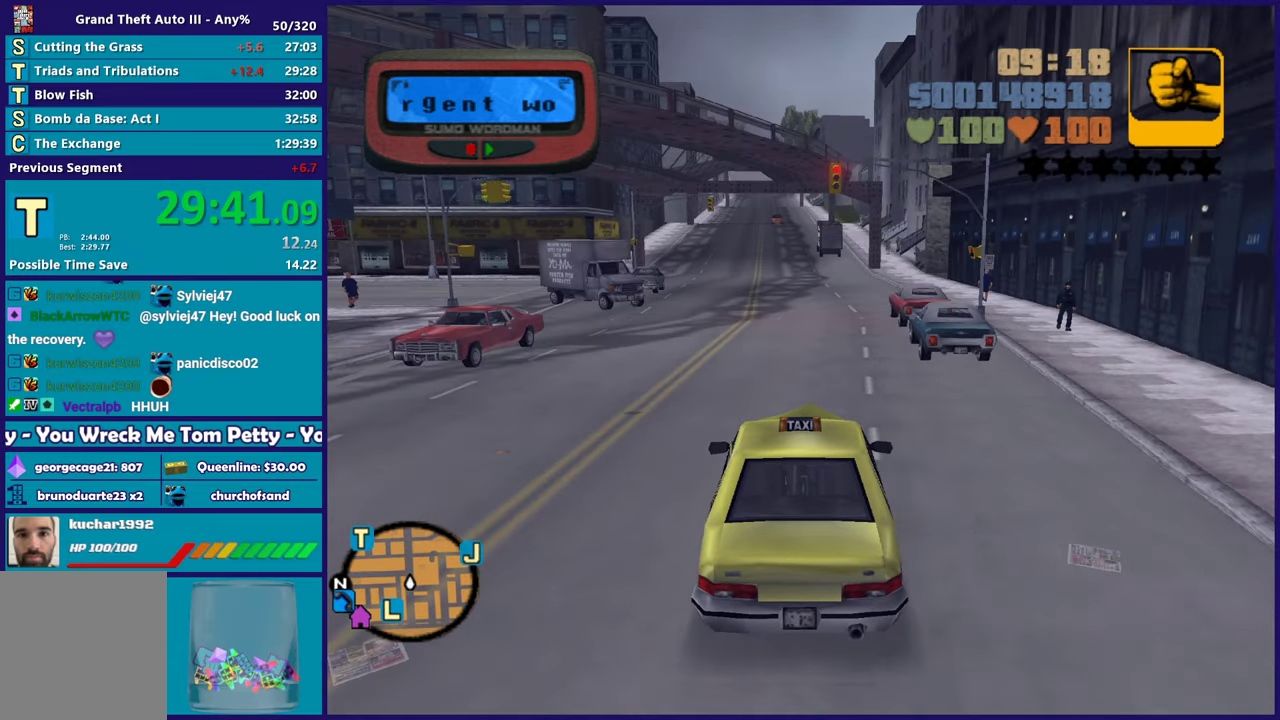
{"buttons": ["R2"], "left_stick": "down-right", "right_stick": "center", "events": [[67, "left_stick", "down-right"], [183, "left_stick", "center"], [267, "left_stick", "up-left"], [417, "left_stick", "center"], [500, "left_stick", "down-right"]]}
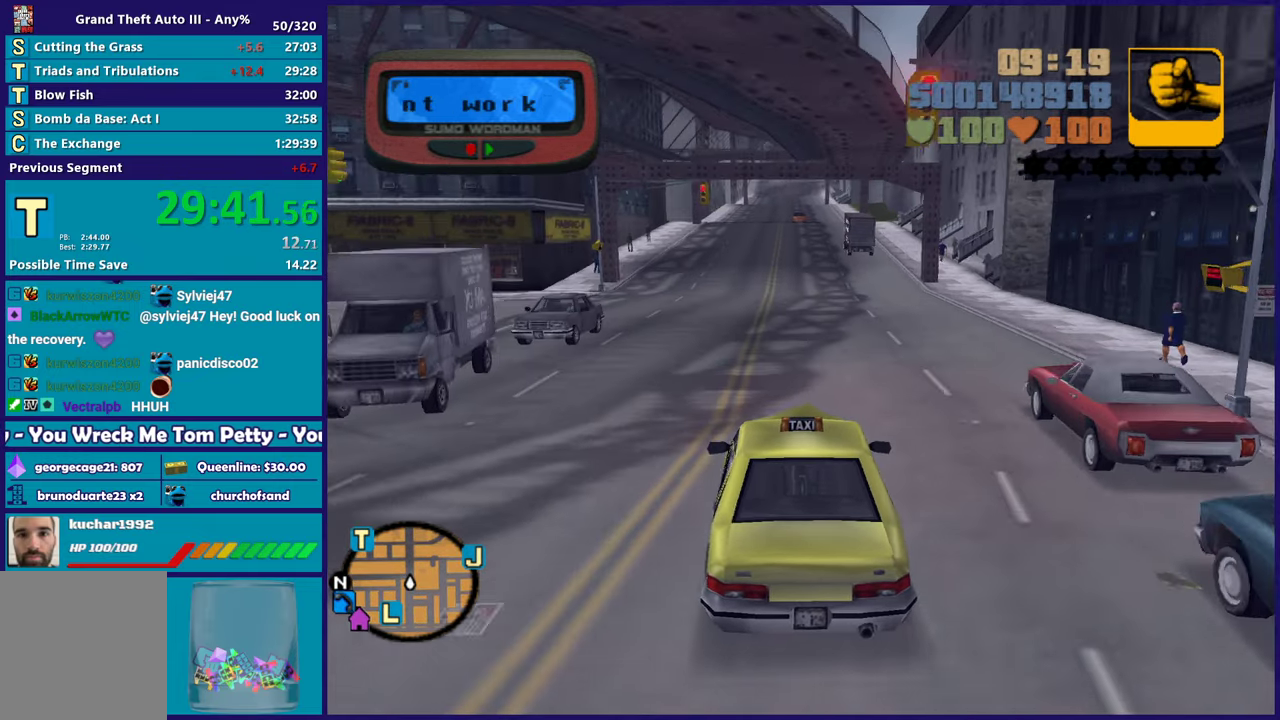
{"buttons": ["R2"], "left_stick": "center", "right_stick": "center", "events": [[67, "left_stick", "center"]]}
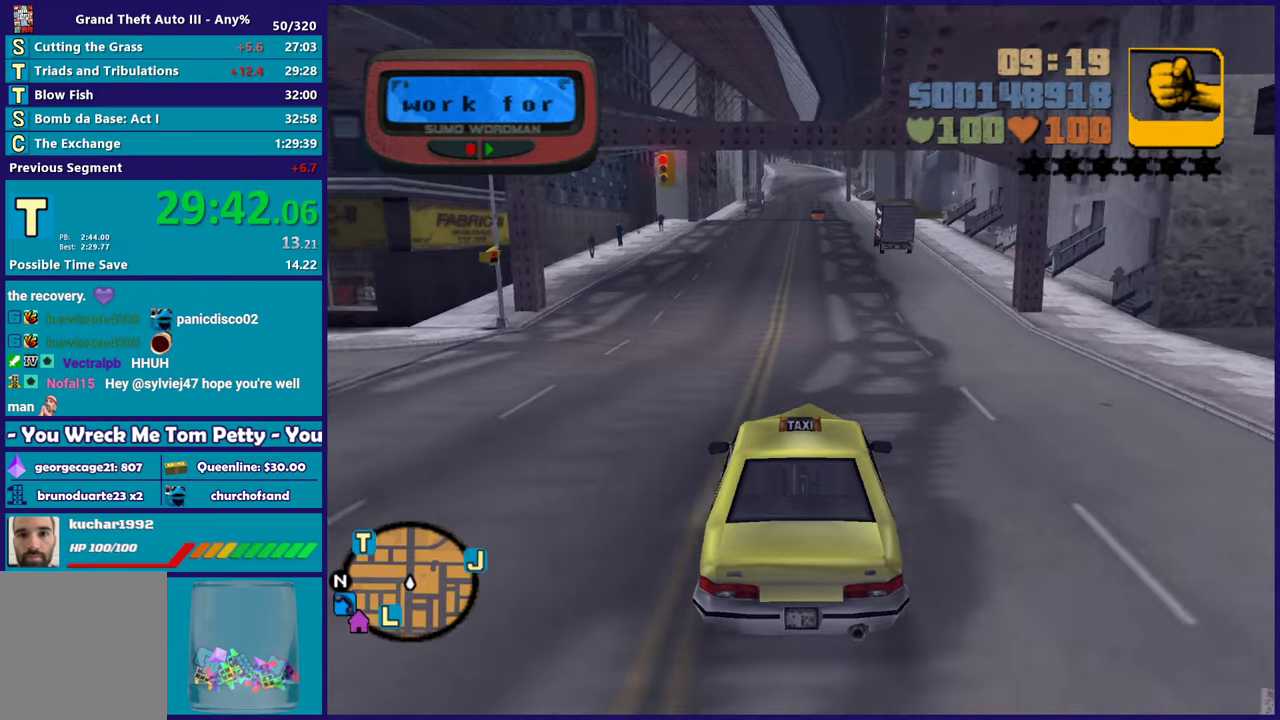
{"buttons": ["R2"], "left_stick": "center", "right_stick": "center", "events": []}
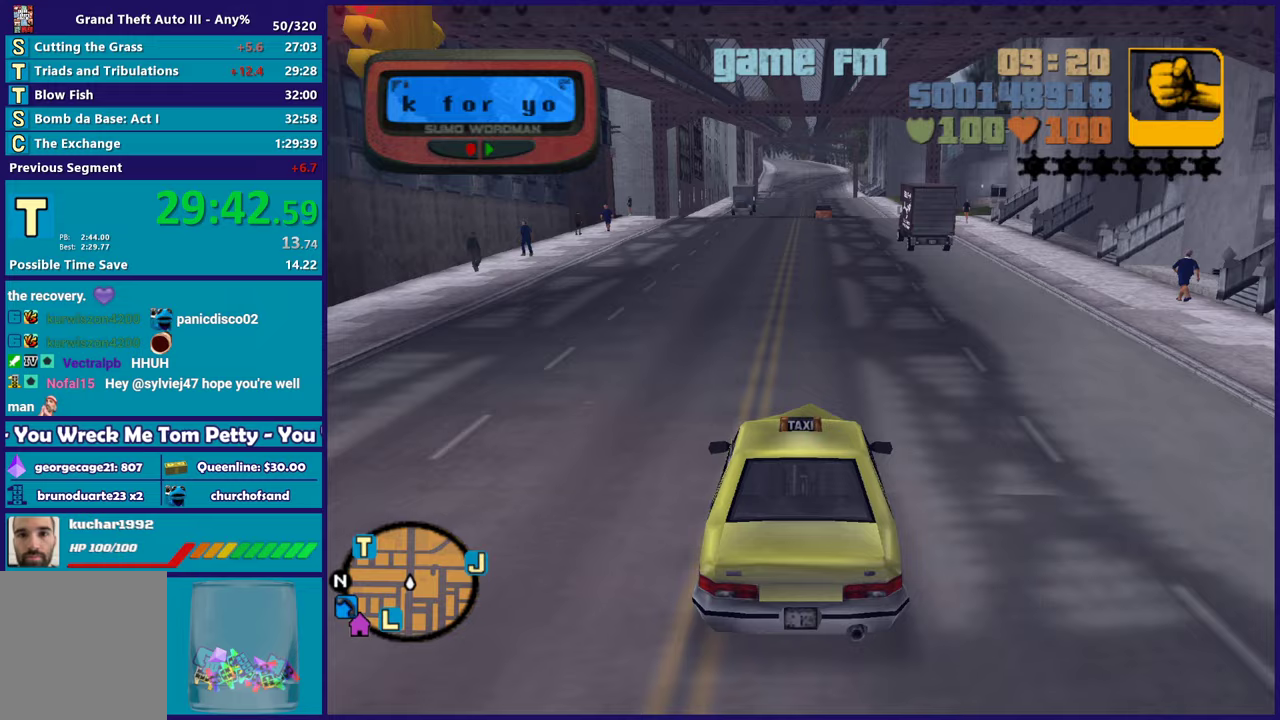
{"buttons": ["R2"], "left_stick": "center", "right_stick": "center", "events": []}
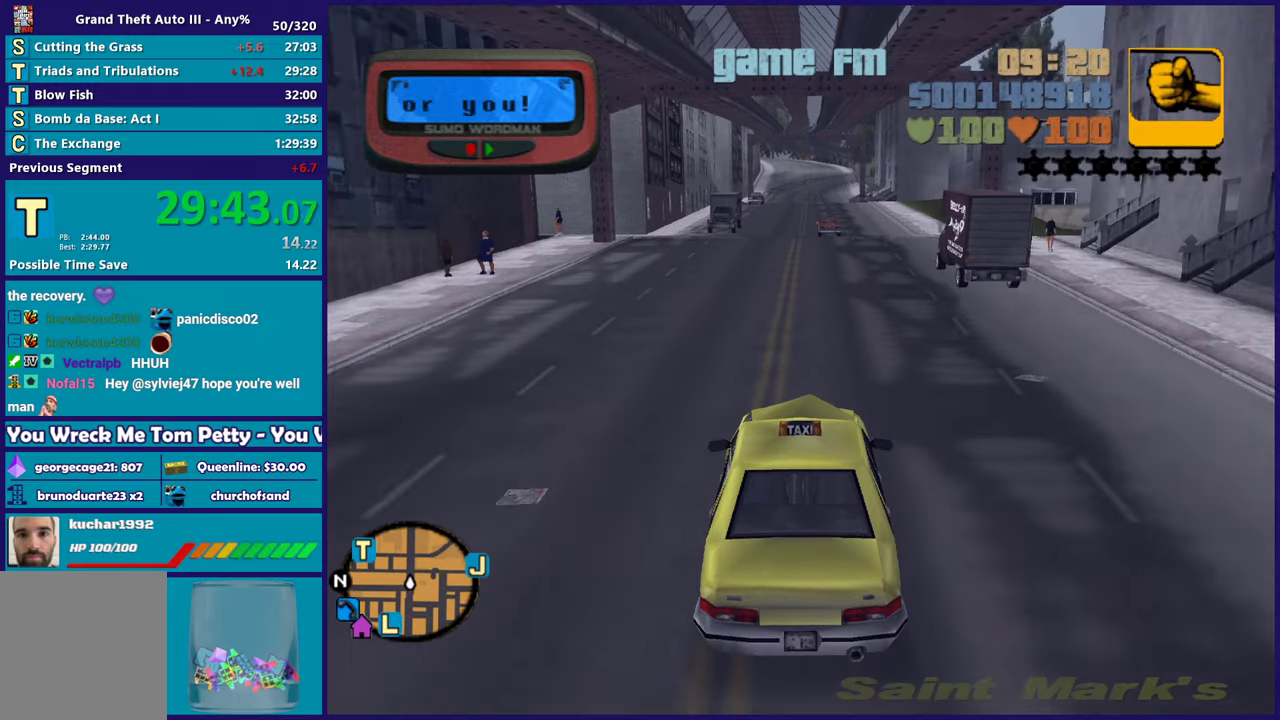
{"buttons": ["R2"], "left_stick": "center", "right_stick": "center", "events": []}
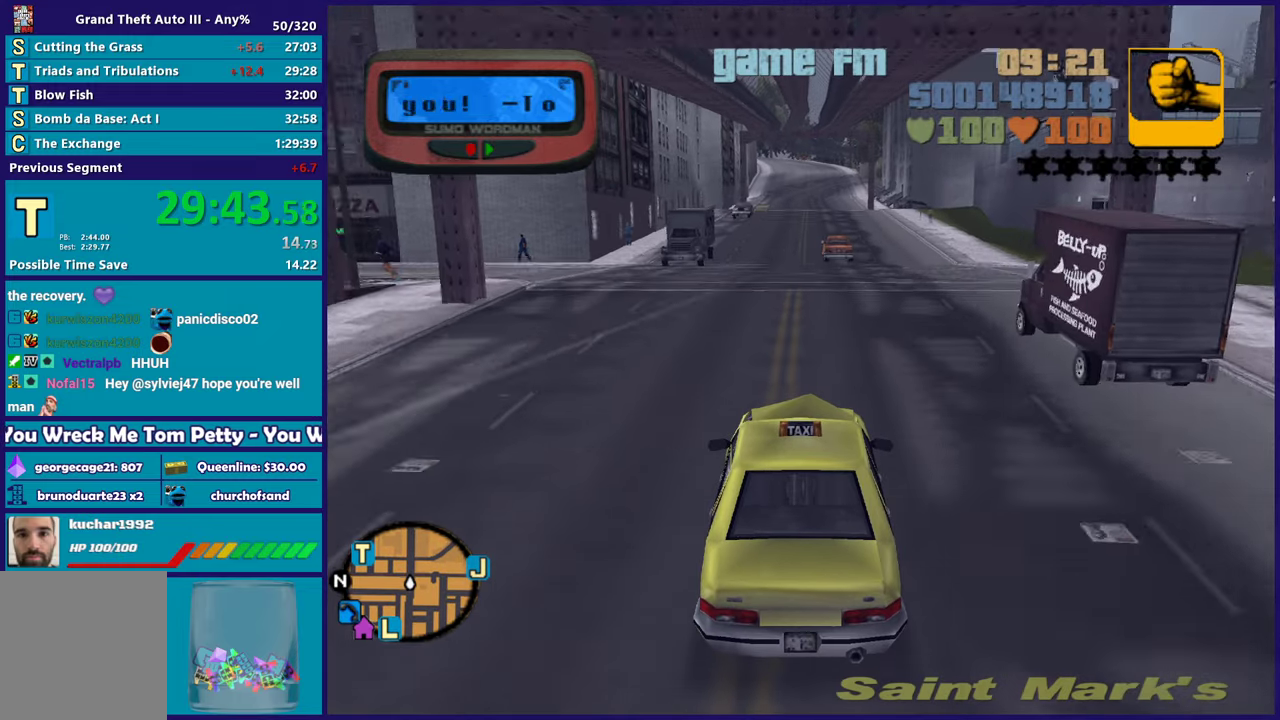
{"buttons": ["R2"], "left_stick": "center", "right_stick": "center", "events": []}
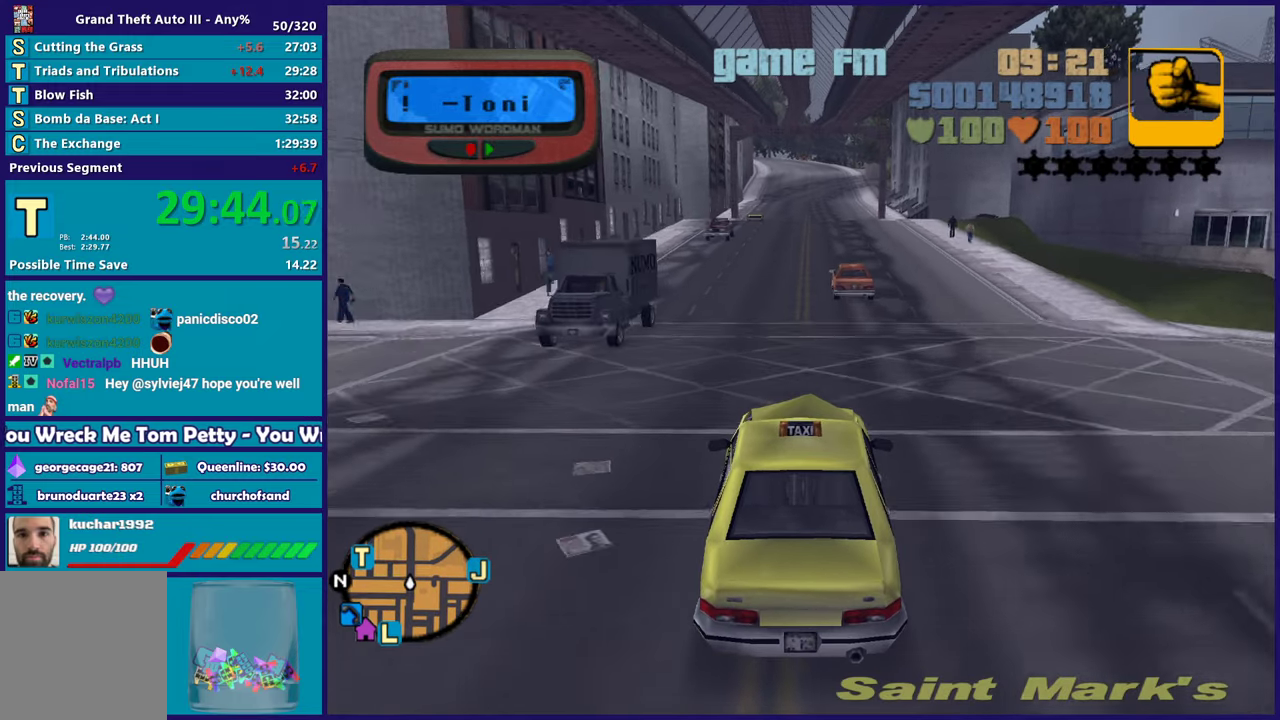
{"buttons": ["R2"], "left_stick": "center", "right_stick": "center", "events": []}
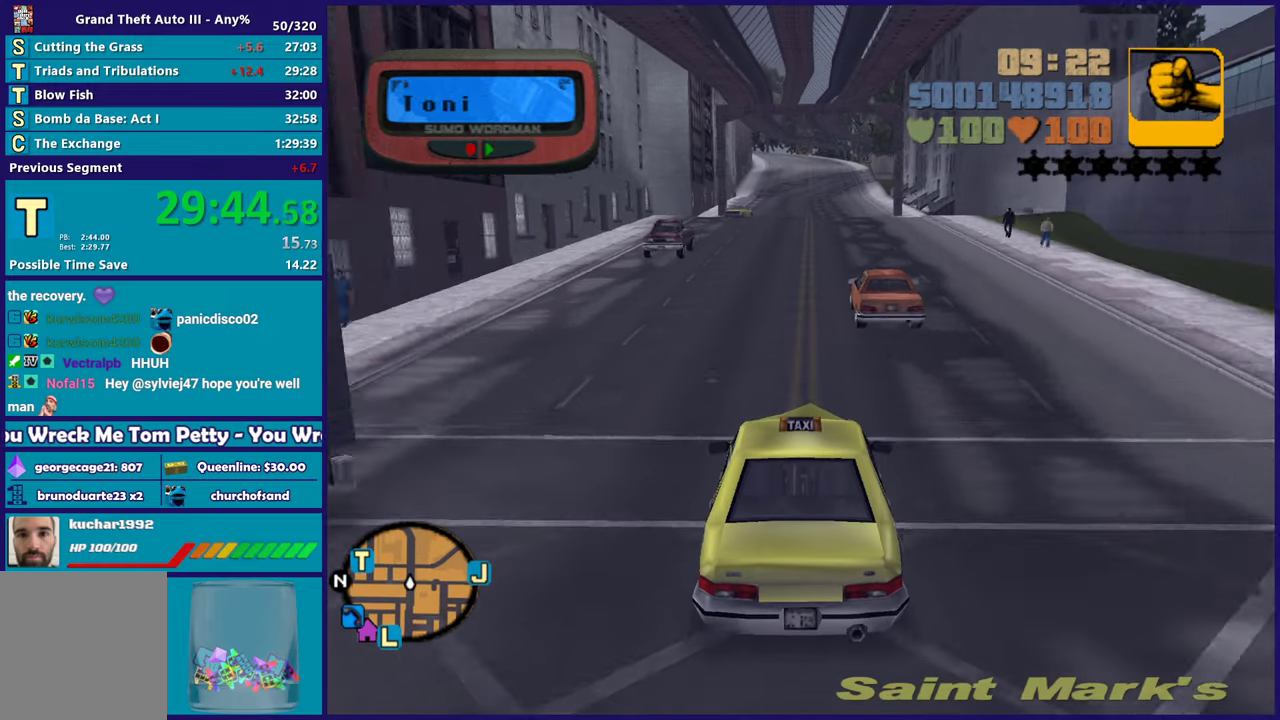
{"buttons": ["R2"], "left_stick": "down-right", "right_stick": "center", "events": [[217, "left_stick", "up-left"], [333, "left_stick", "center"], [400, "left_stick", "down-right"]]}
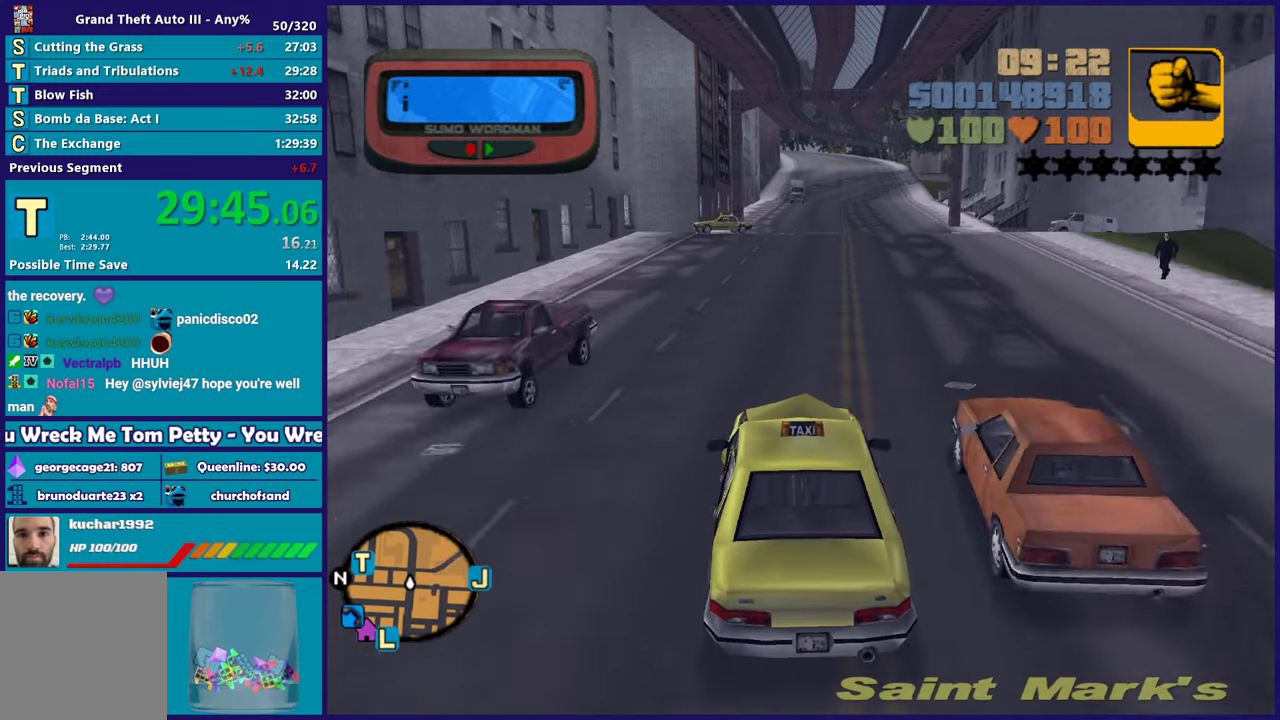
{"buttons": [], "left_stick": "center", "right_stick": "center", "events": [[33, "left_stick", "center"], [417, "R2", "up"]]}
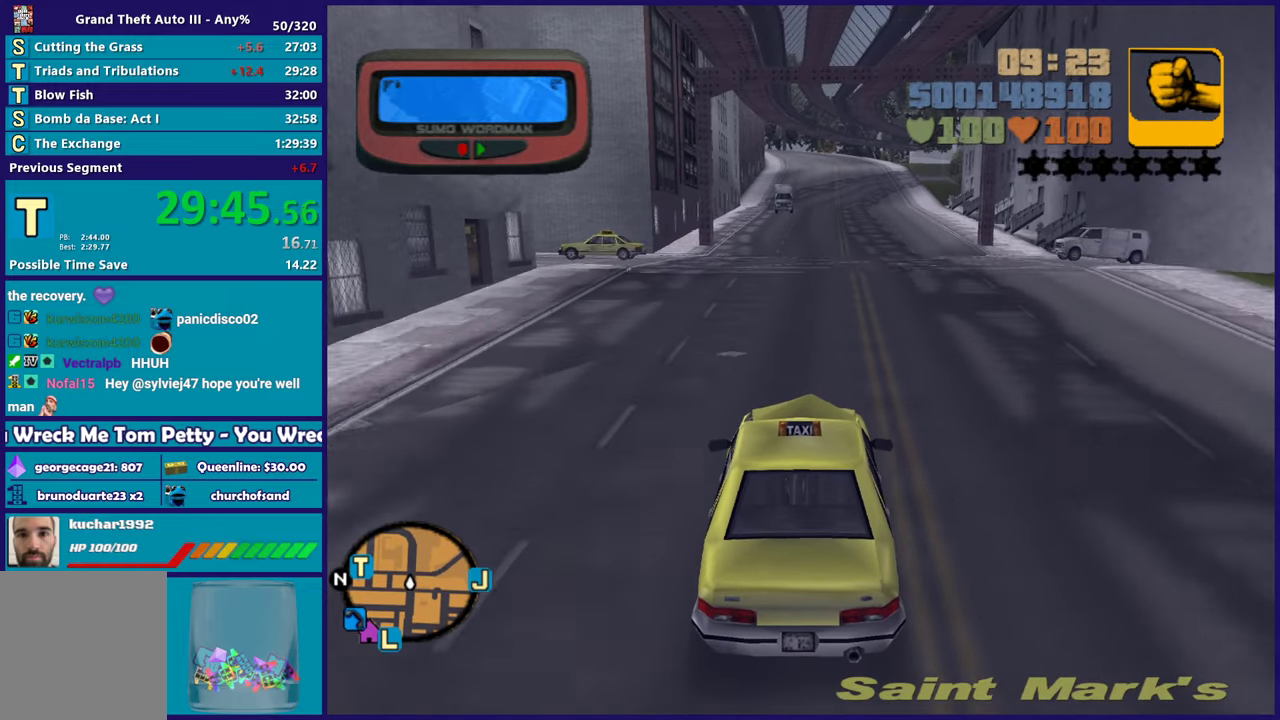
{"buttons": [], "left_stick": "left", "right_stick": "center", "events": [[83, "left_stick", "left"], [200, "A", "down"], [383, "A", "up"]]}
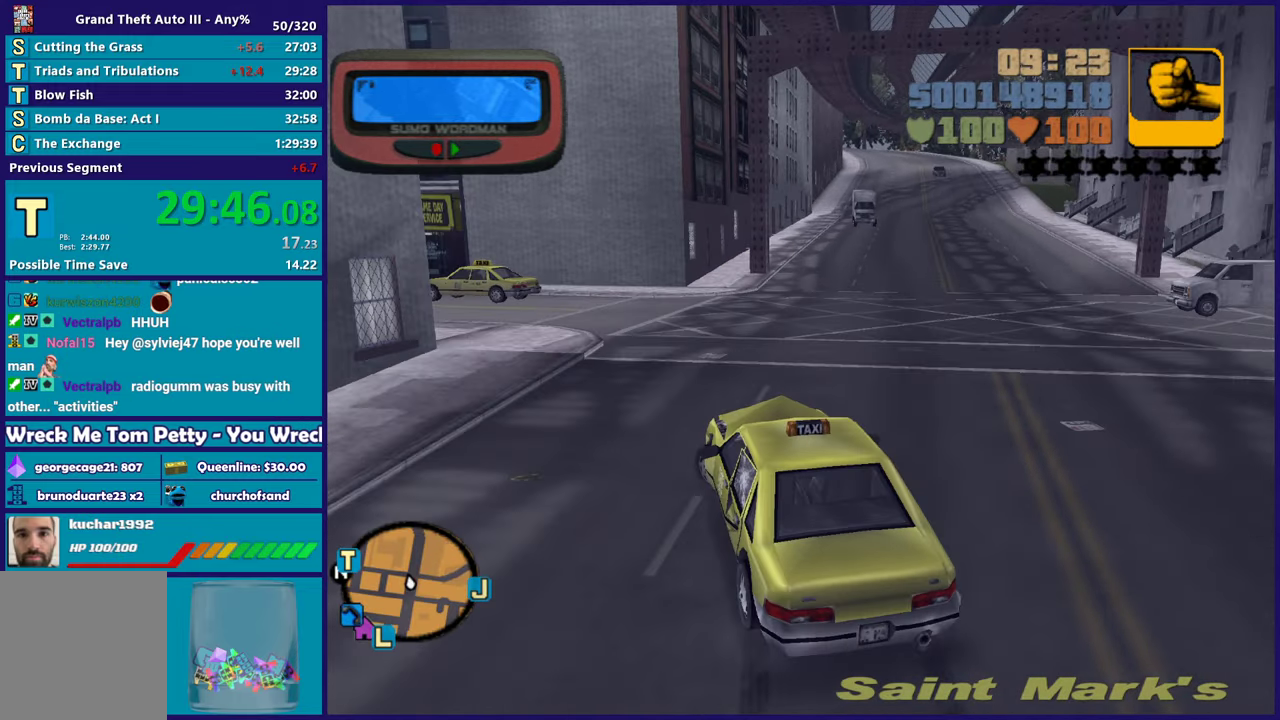
{"buttons": ["R2"], "left_stick": "left", "right_stick": "center", "events": [[33, "left_stick", "center"], [117, "left_stick", "left"], [150, "R2", "down"]]}
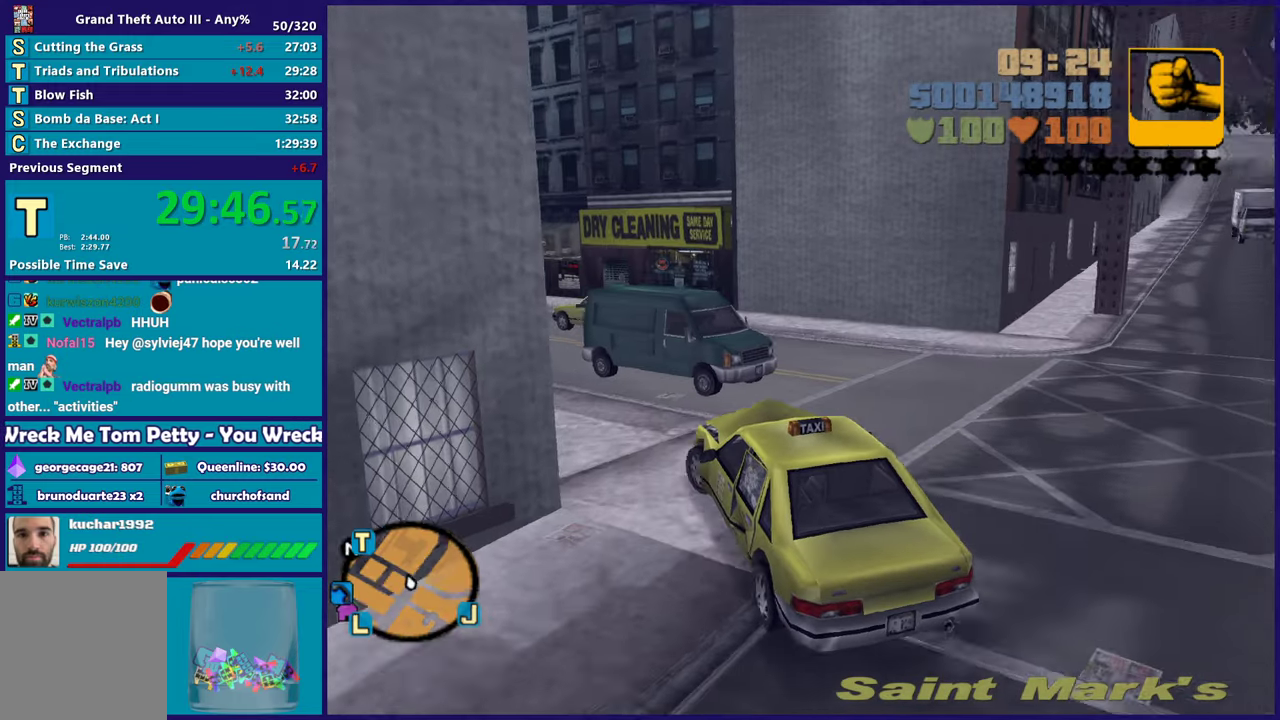
{"buttons": ["R2"], "left_stick": "center", "right_stick": "center", "events": [[50, "R2", "up"], [50, "left_stick", "right"], [117, "left_stick", "left"], [150, "R2", "down"], [317, "left_stick", "center"]]}
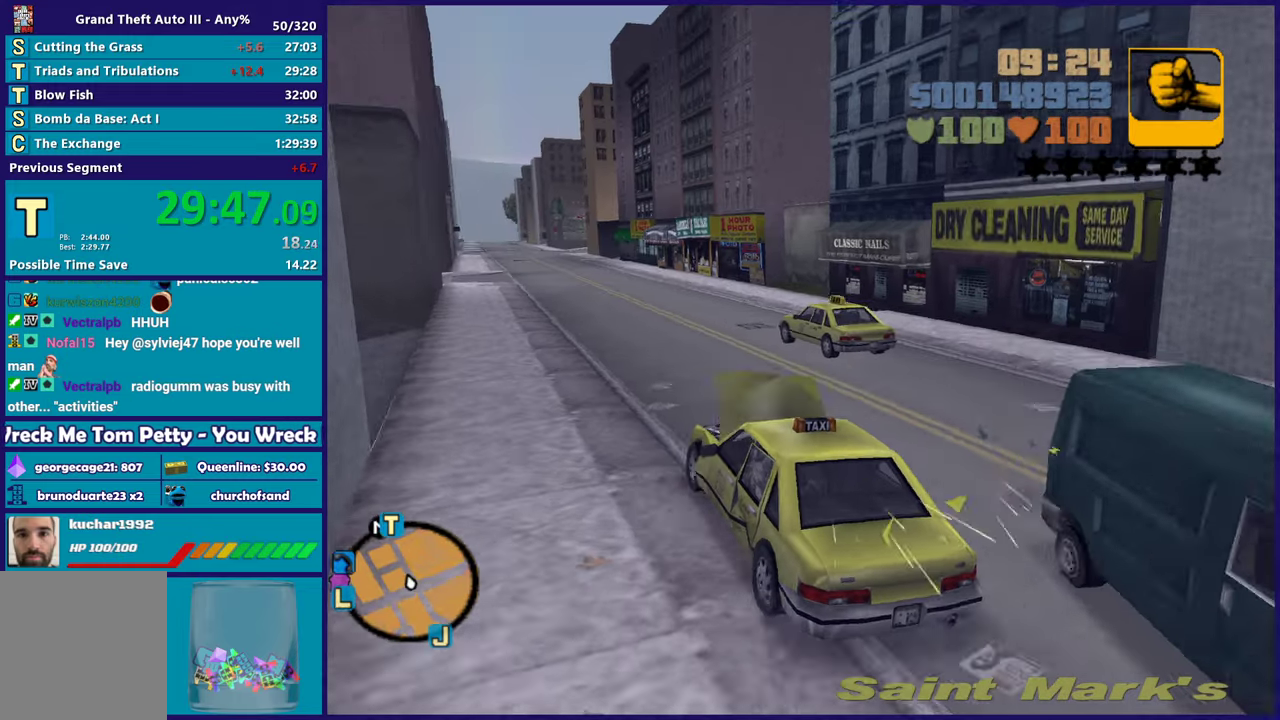
{"buttons": ["R2"], "left_stick": "right", "right_stick": "center", "events": [[83, "left_stick", "down-right"], [283, "left_stick", "center"], [417, "left_stick", "right"]]}
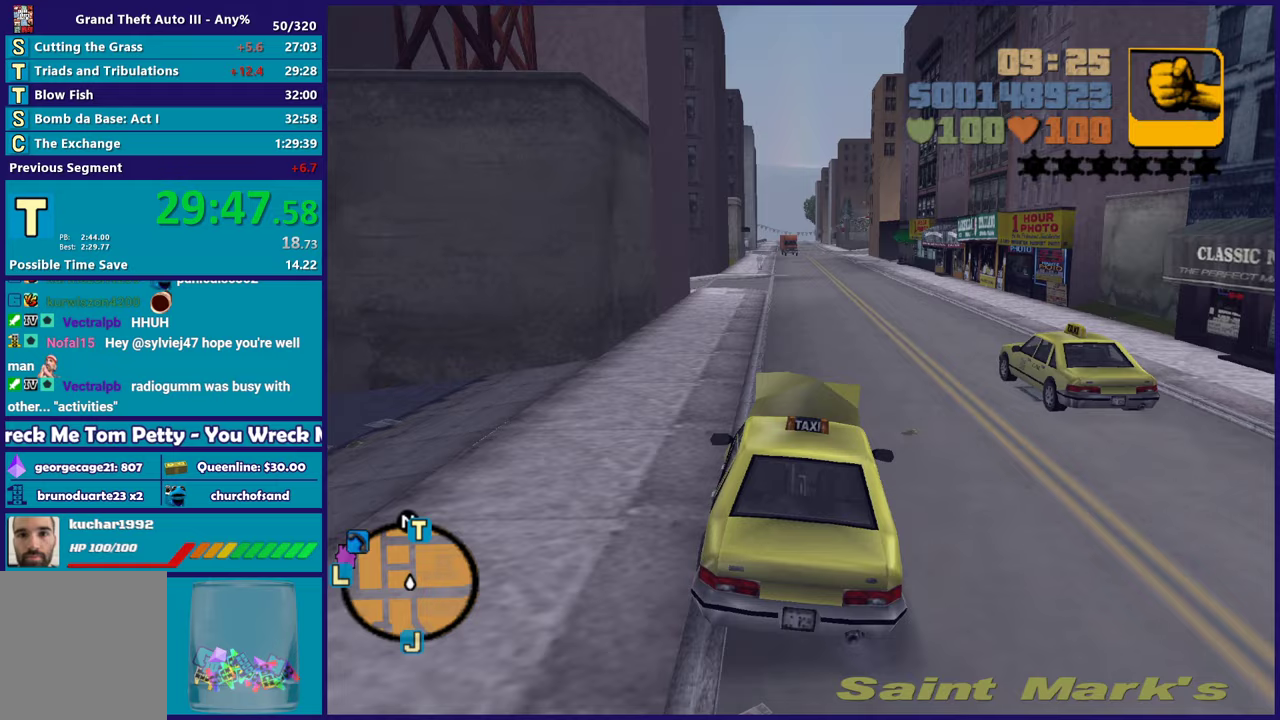
{"buttons": ["R2"], "left_stick": "center", "right_stick": "center", "events": [[83, "left_stick", "center"], [333, "left_stick", "up-left"], [483, "left_stick", "center"]]}
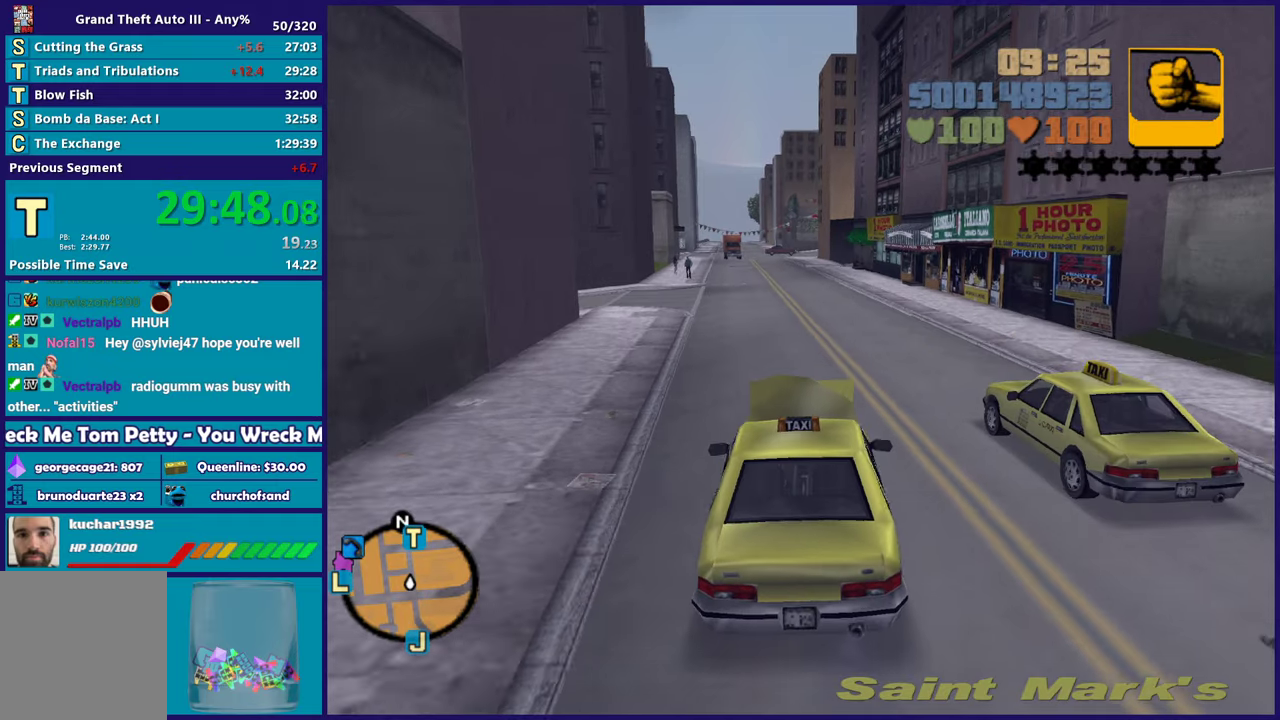
{"buttons": ["R2"], "left_stick": "center", "right_stick": "center", "events": []}
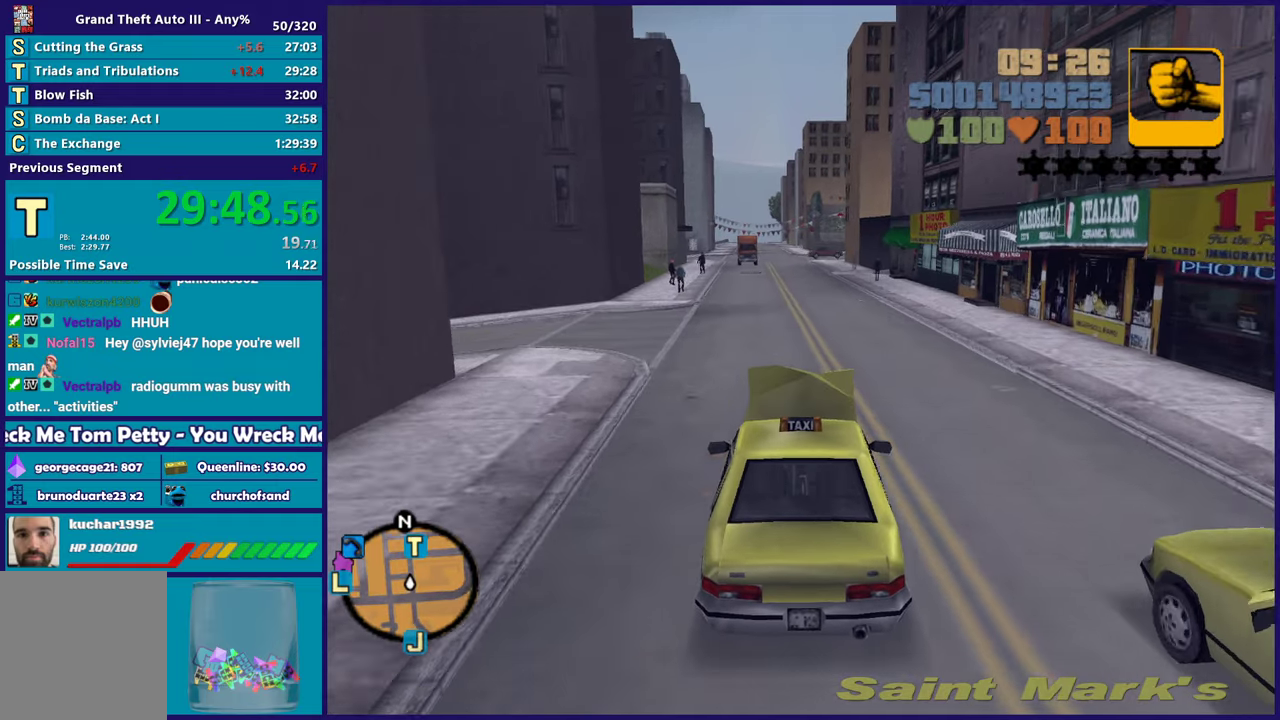
{"buttons": ["R2"], "left_stick": "center", "right_stick": "center", "events": [[50, "left_stick", "down-right"], [133, "left_stick", "center"]]}
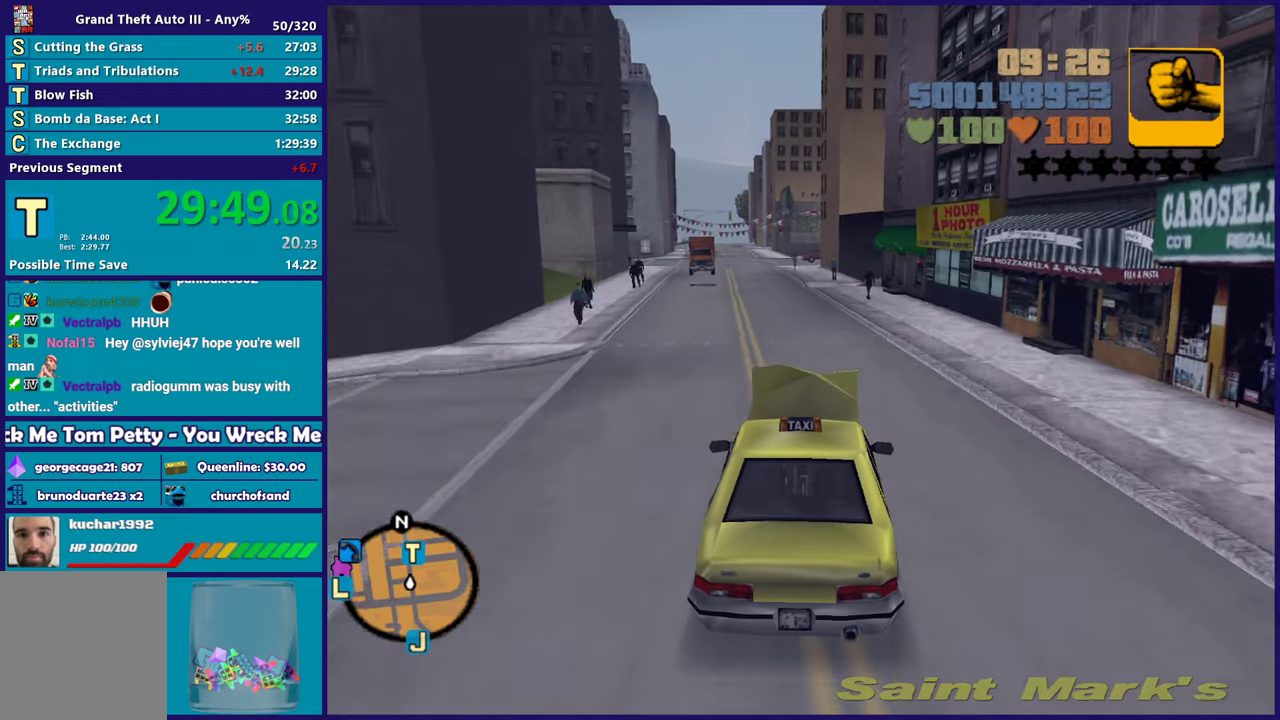
{"buttons": ["R2"], "left_stick": "center", "right_stick": "center", "events": [[183, "left_stick", "up-left"], [283, "left_stick", "center"], [333, "left_stick", "down-right"], [417, "left_stick", "center"]]}
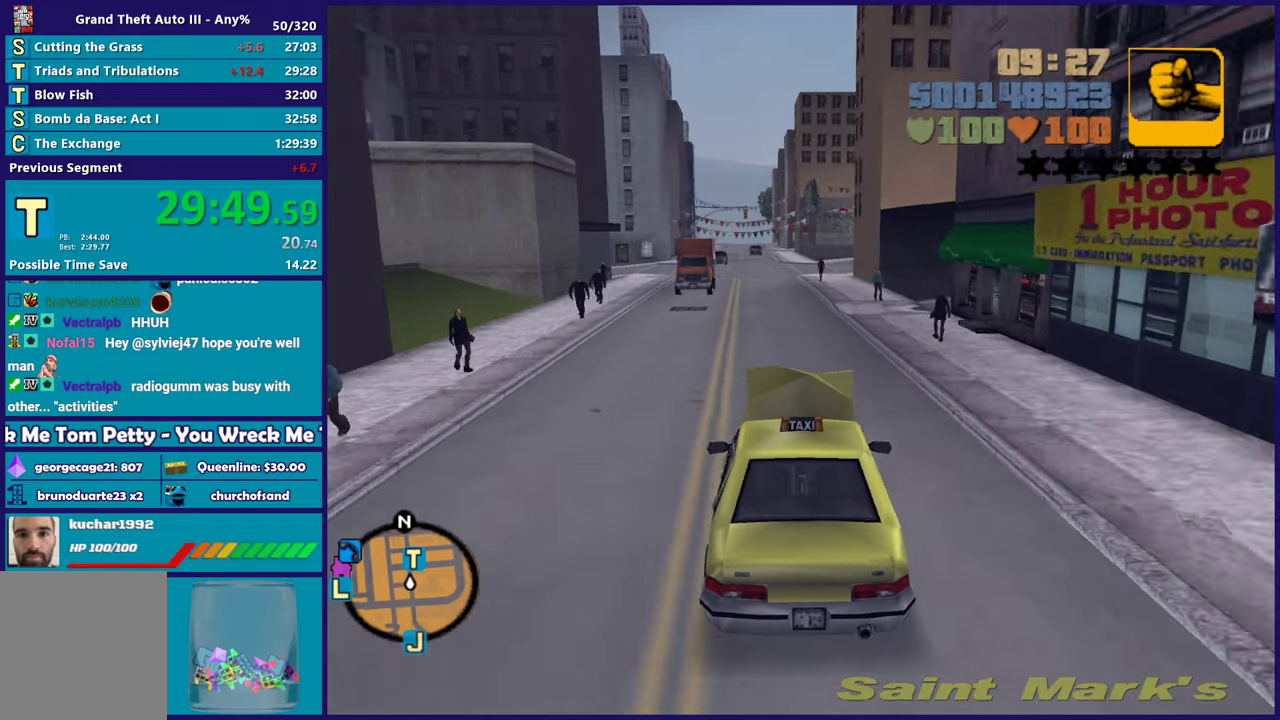
{"buttons": ["R2"], "left_stick": "center", "right_stick": "center", "events": []}
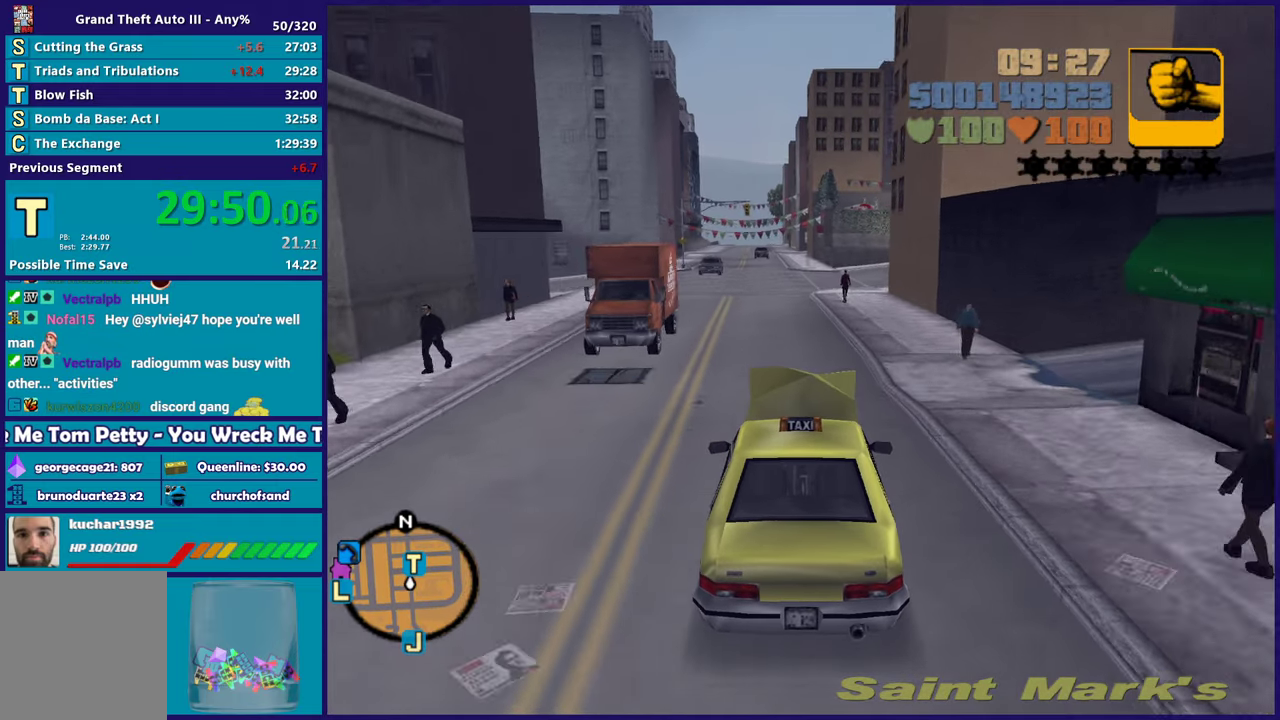
{"buttons": ["R2"], "left_stick": "center", "right_stick": "center", "events": []}
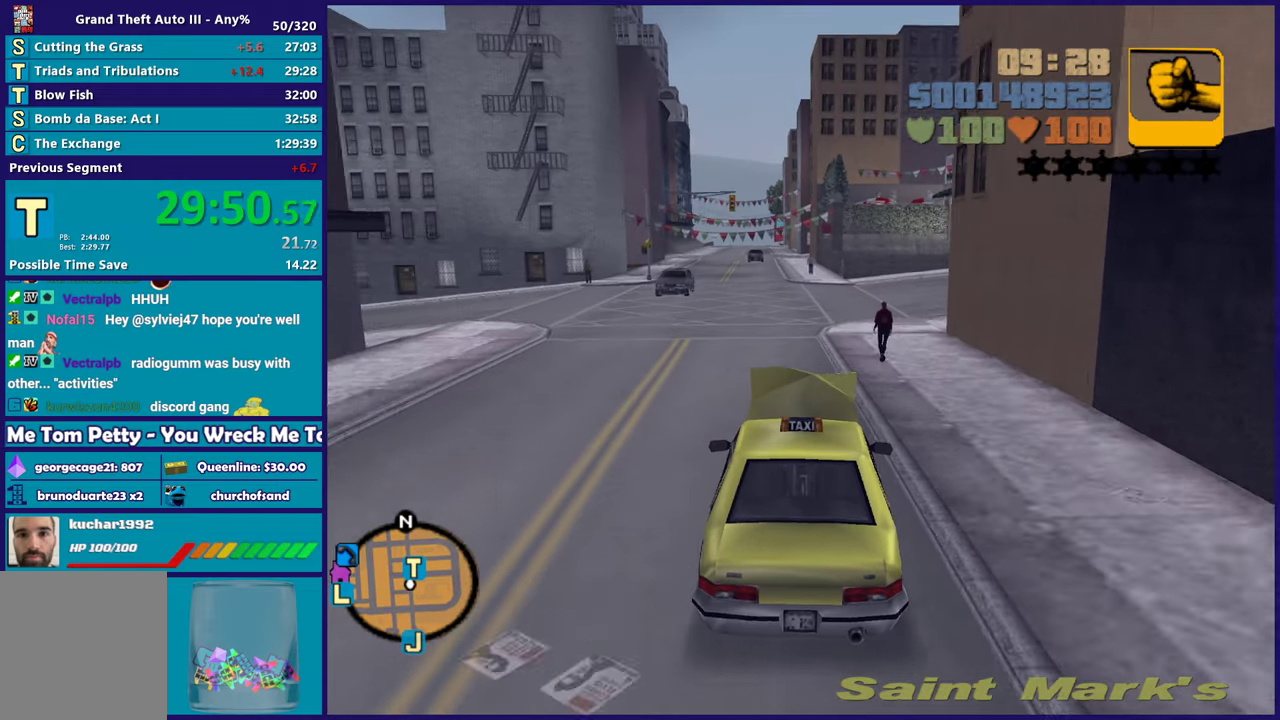
{"buttons": [], "left_stick": "center", "right_stick": "center", "events": [[117, "left_stick", "up-left"], [233, "left_stick", "center"], [467, "R2", "up"]]}
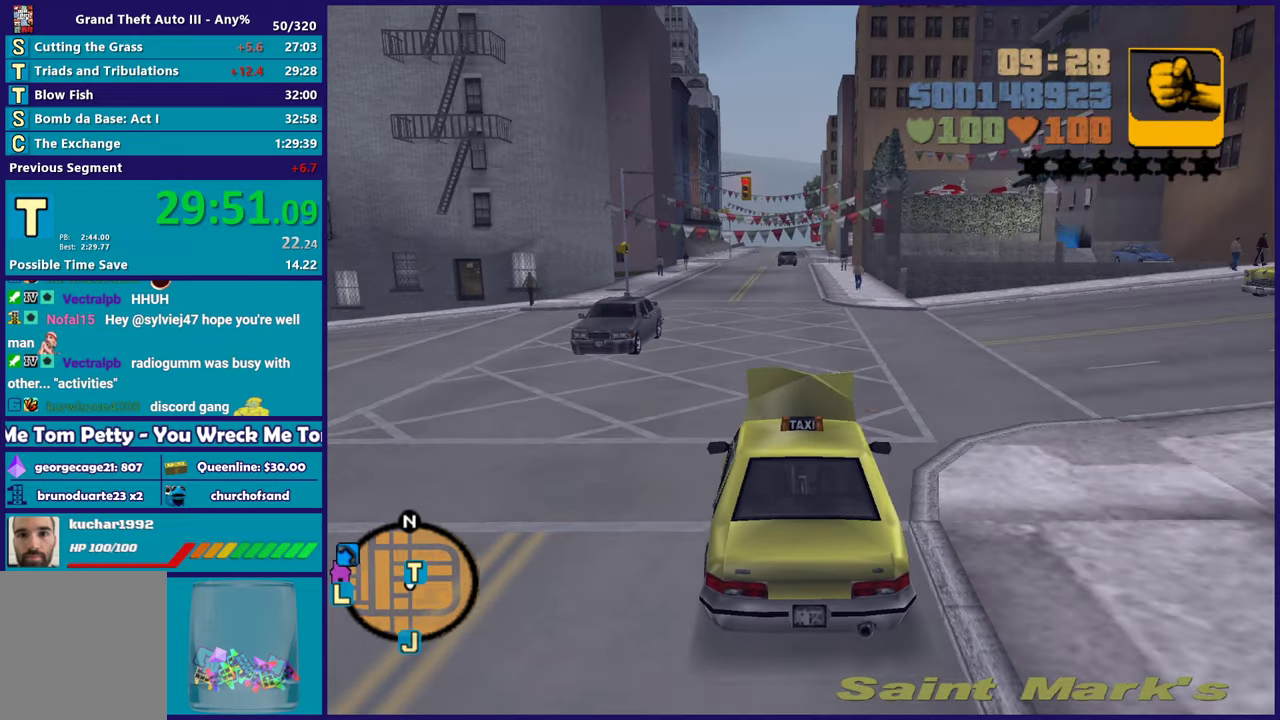
{"buttons": [], "left_stick": "center", "right_stick": "center", "events": [[117, "left_stick", "right"], [217, "left_stick", "center"]]}
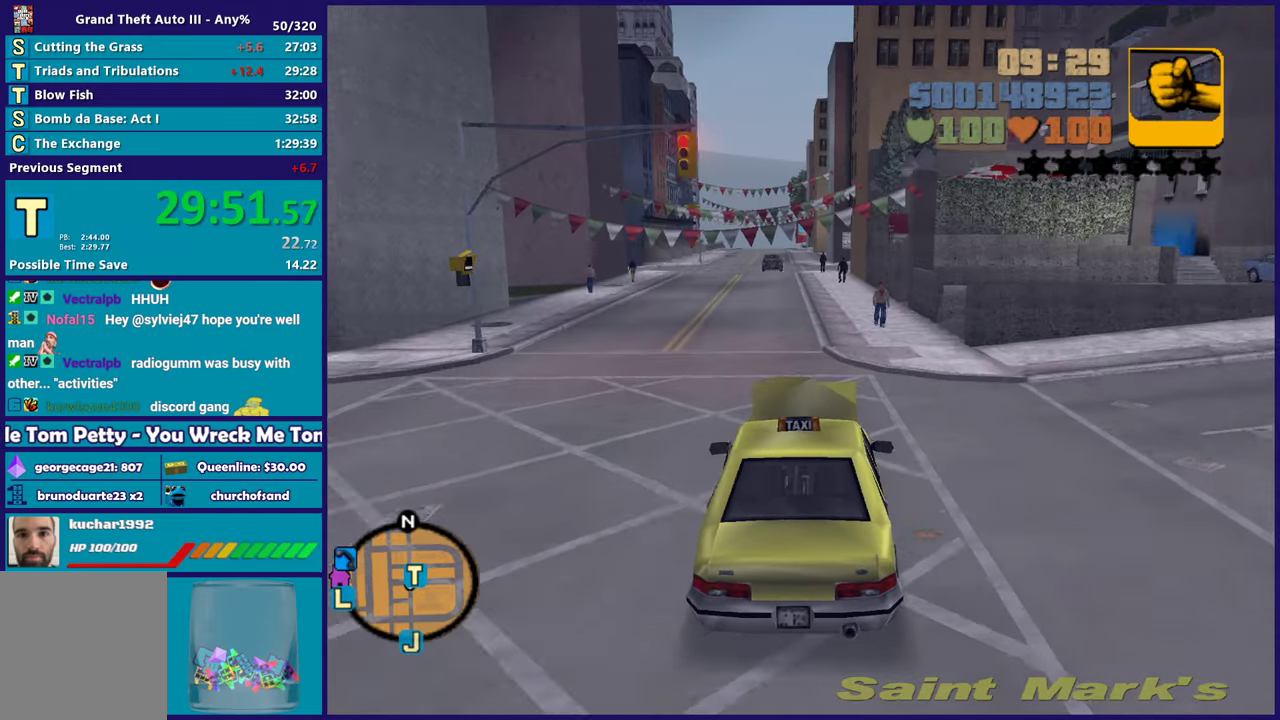
{"buttons": [], "left_stick": "center", "right_stick": "center", "events": [[117, "left_stick", "up-left"], [267, "left_stick", "down-right"], [350, "left_stick", "center"], [367, "L2", "down"], [500, "L2", "up"]]}